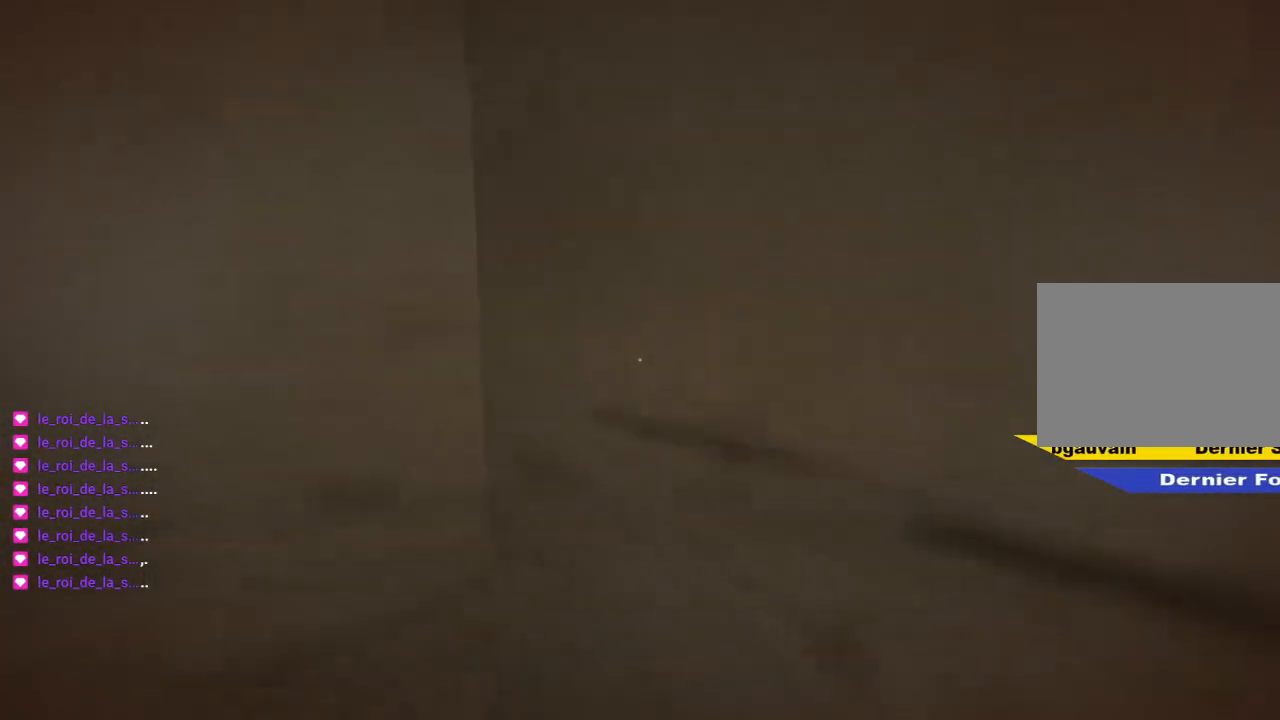
Gameplay with keyboard and mouse; each line is a JSON object with the keys and mouse buttons held at the frame after it. "events" lists presses ("down") and releases ("up") of "1", "2", "3", "4", "5", "6", "a", "alt", "c", "caps_lock", "ctrl", "d", "e", "escape", "f", "f5", "f9", "g", "q", "r", "s", "shift", "space", "t", "tab", "v", "w", "x", "z", "mouse_left", "mouse_wheel" and "mouse_right" between this image and that frame as [ms after this image, input, new state], when the widget could be followed in between. "mouse_left", "mouse_wheel", "mouse_right" = the "left", "wheel", "right" buttons of the "mouse" list. No other keys are recorded. "wheel" means that the mouse wheel is clicked or scrolled. "mouse_move" is the direction in which the mouse moves at that frame (one of eight, or "still"), when it could be read.
{"keys": [], "mouse": [], "mouse_move": "left", "events": []}
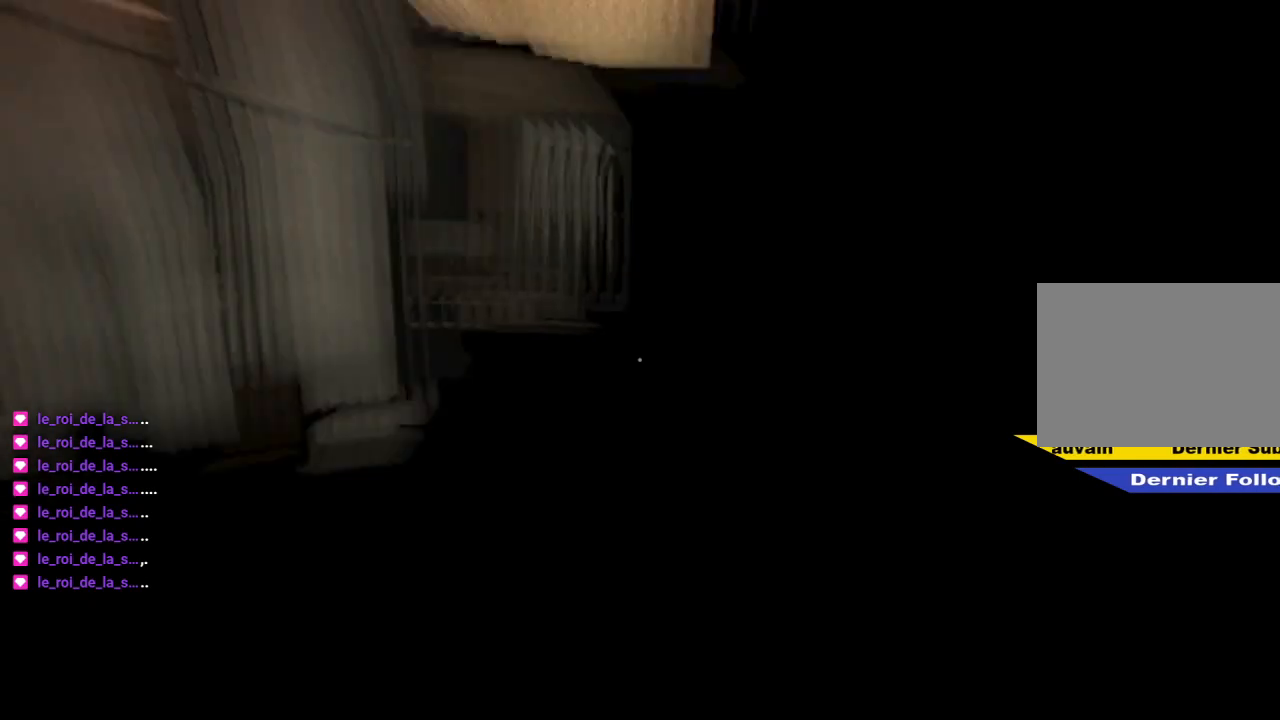
{"keys": [], "mouse": [], "mouse_move": "right", "events": []}
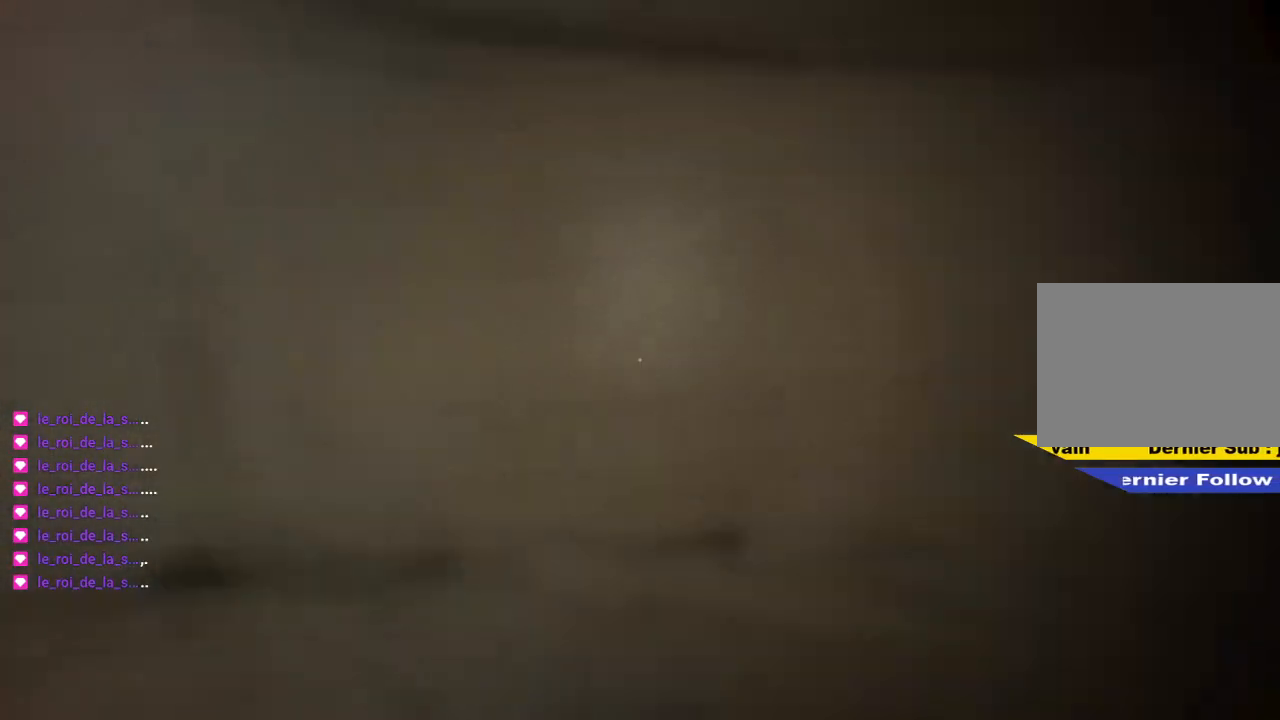
{"keys": [], "mouse": [], "mouse_move": "left", "events": []}
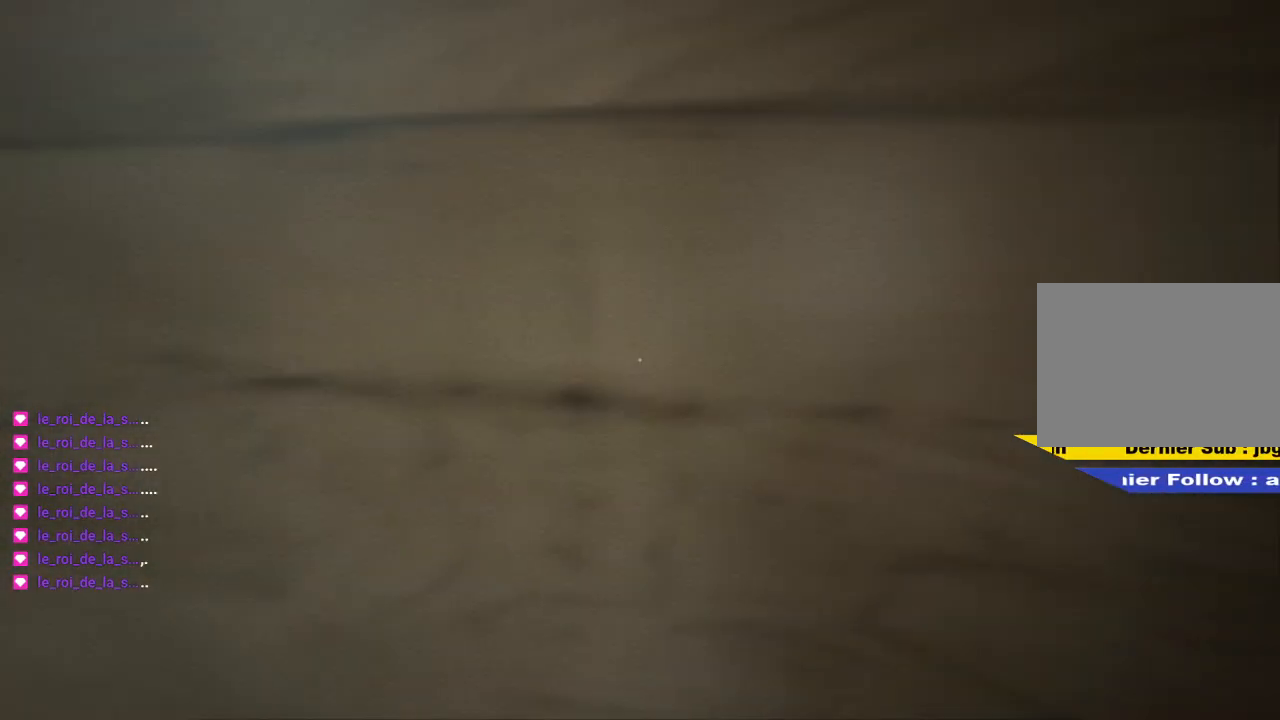
{"keys": [], "mouse": [], "mouse_move": "down-left", "events": []}
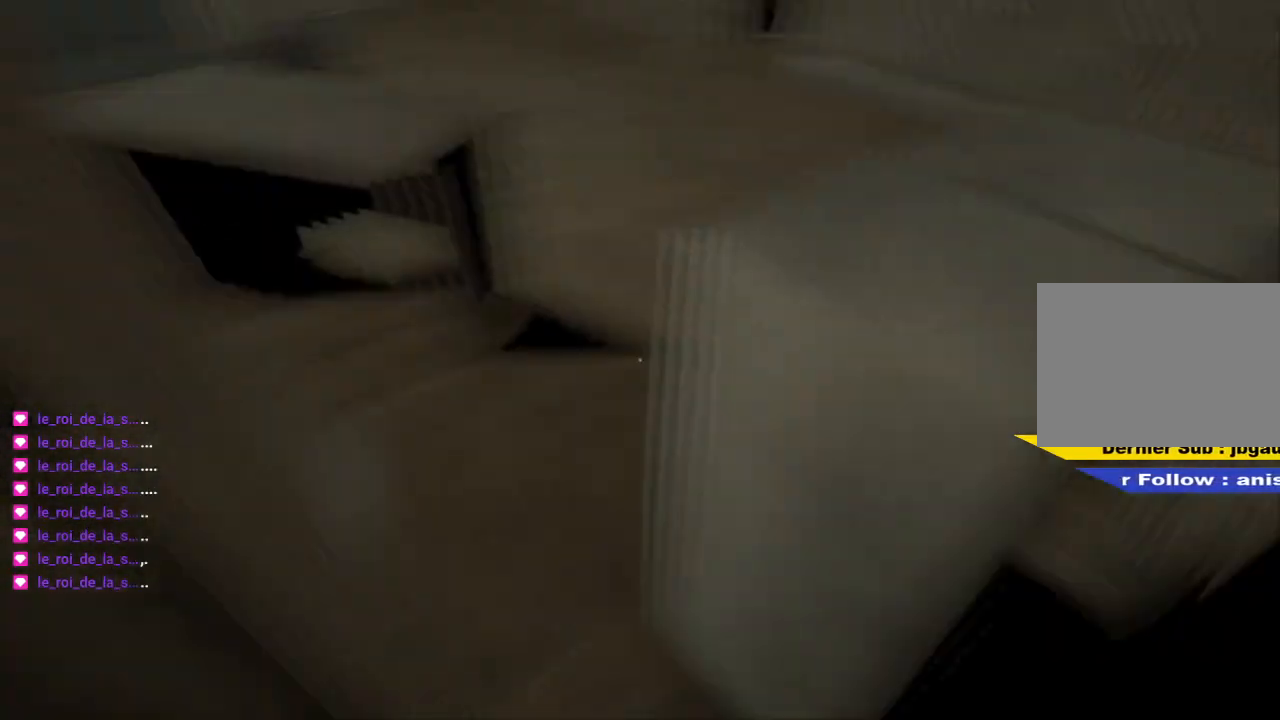
{"keys": ["q", "z"], "mouse": [], "mouse_move": "up-right", "events": [[233, "q", "down"], [233, "z", "down"], [333, "q", "up"], [483, "q", "down"]]}
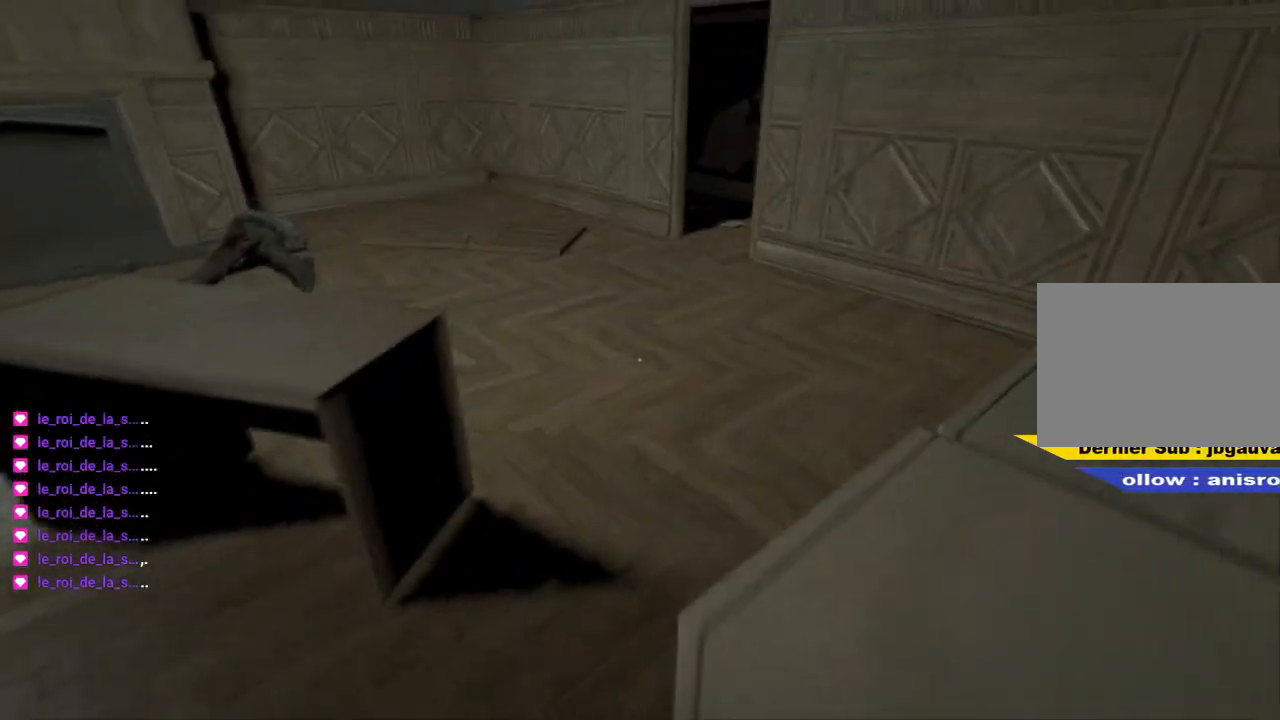
{"keys": ["q"], "mouse": [], "mouse_move": "right", "events": [[217, "q", "up"], [250, "d", "down"], [250, "z", "up"], [400, "d", "up"], [400, "q", "down"]]}
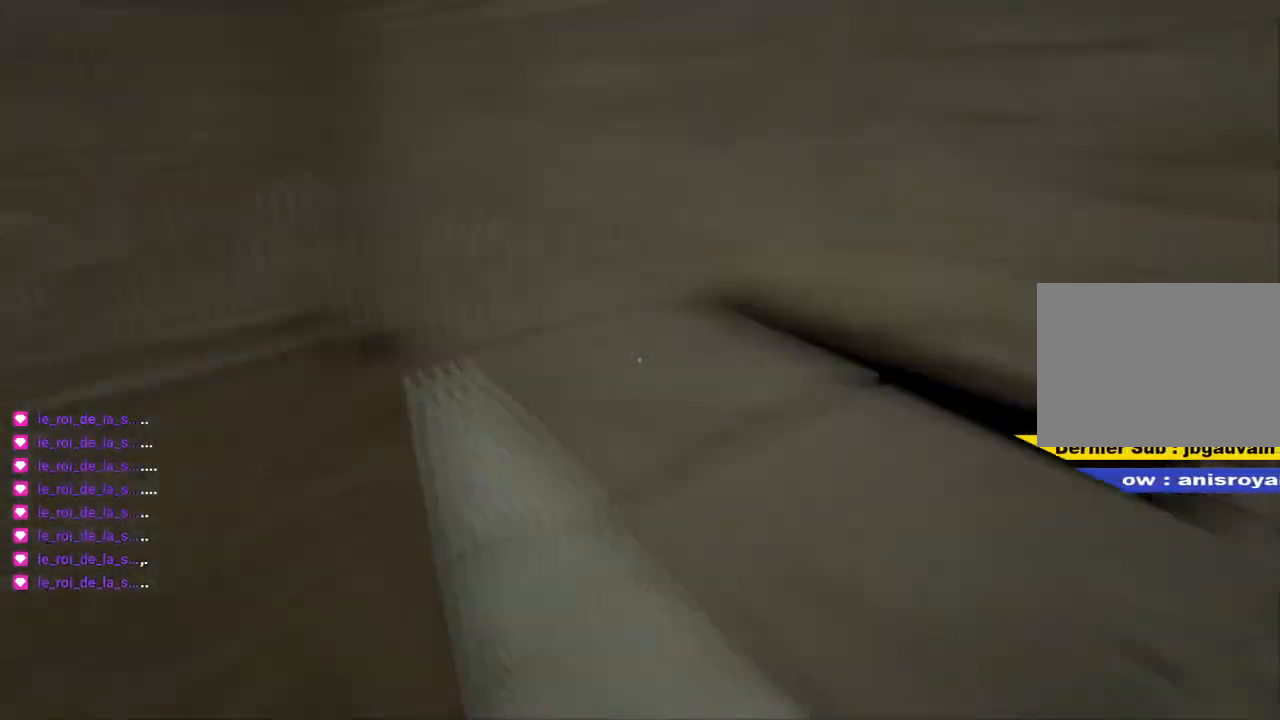
{"keys": ["s"], "mouse": [], "mouse_move": "still", "events": [[133, "s", "down"], [183, "q", "up"], [217, "d", "down"], [267, "s", "up"], [450, "d", "up"], [450, "s", "down"]]}
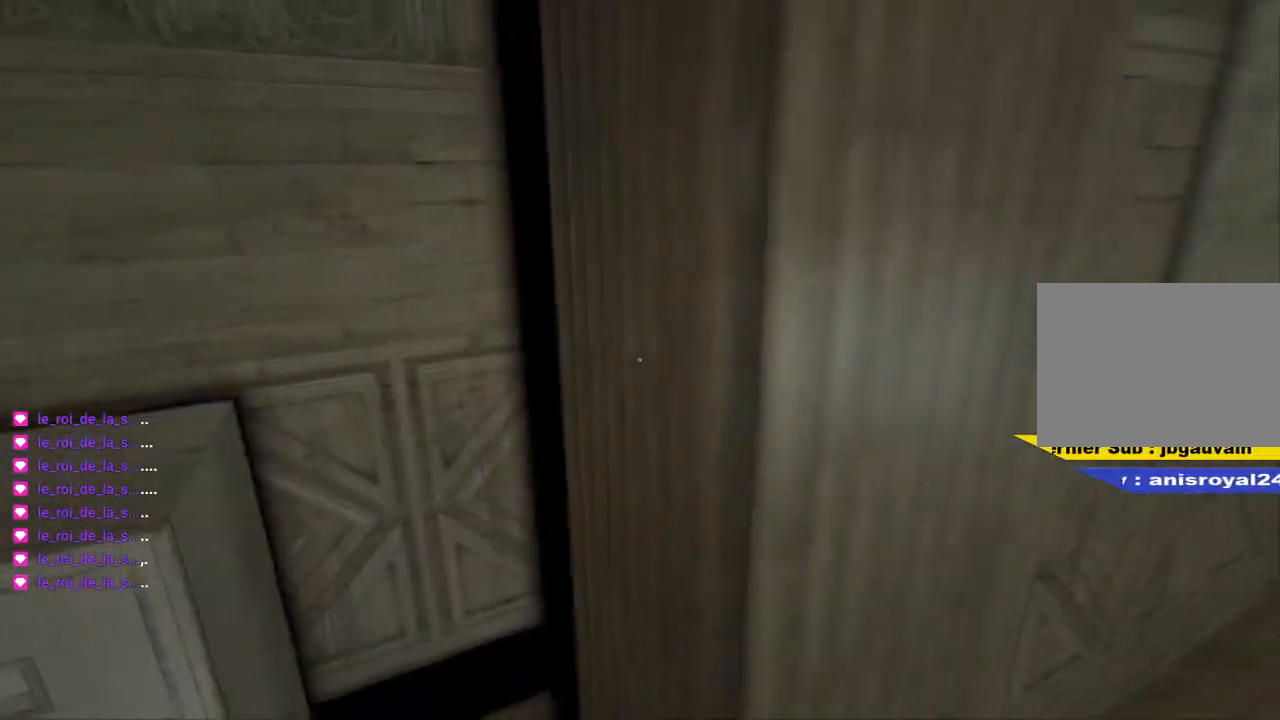
{"keys": ["q"], "mouse": [], "mouse_move": "right", "events": [[233, "q", "down"], [433, "s", "up"]]}
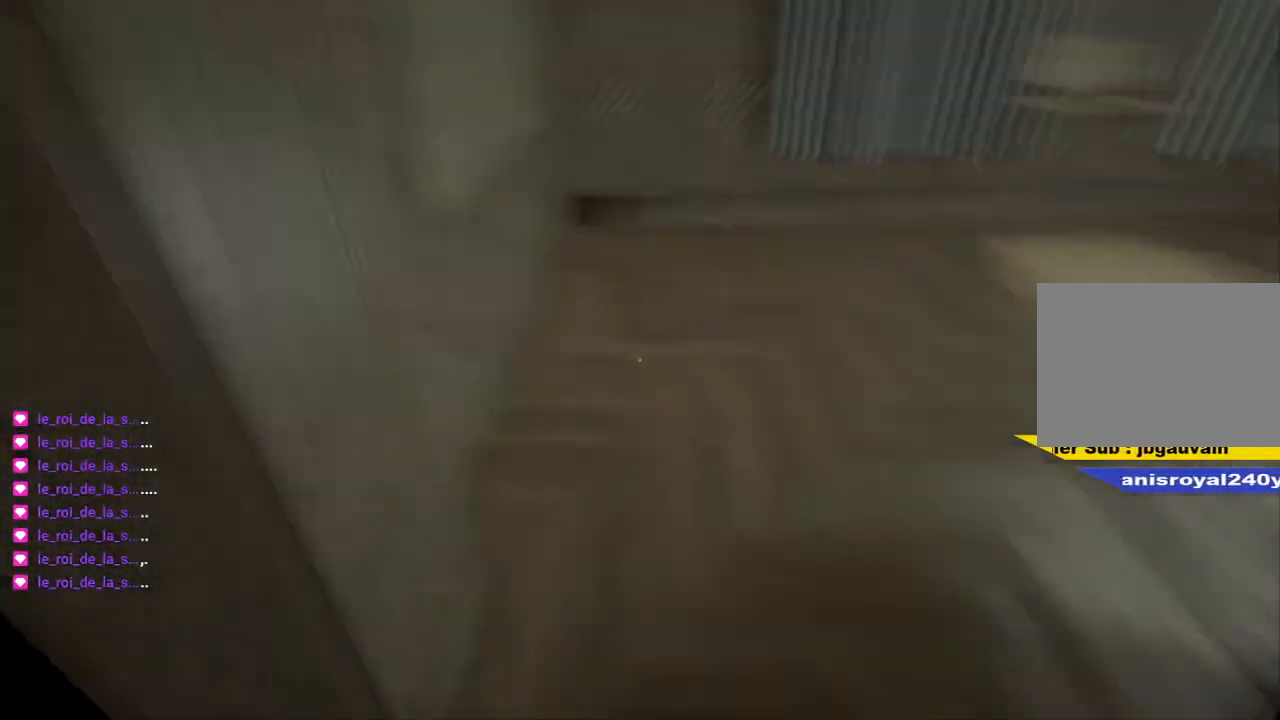
{"keys": ["shift", "z"], "mouse": [], "mouse_move": "still", "events": [[67, "d", "down"], [117, "q", "up"], [117, "z", "down"], [217, "shift", "down"], [250, "d", "up"]]}
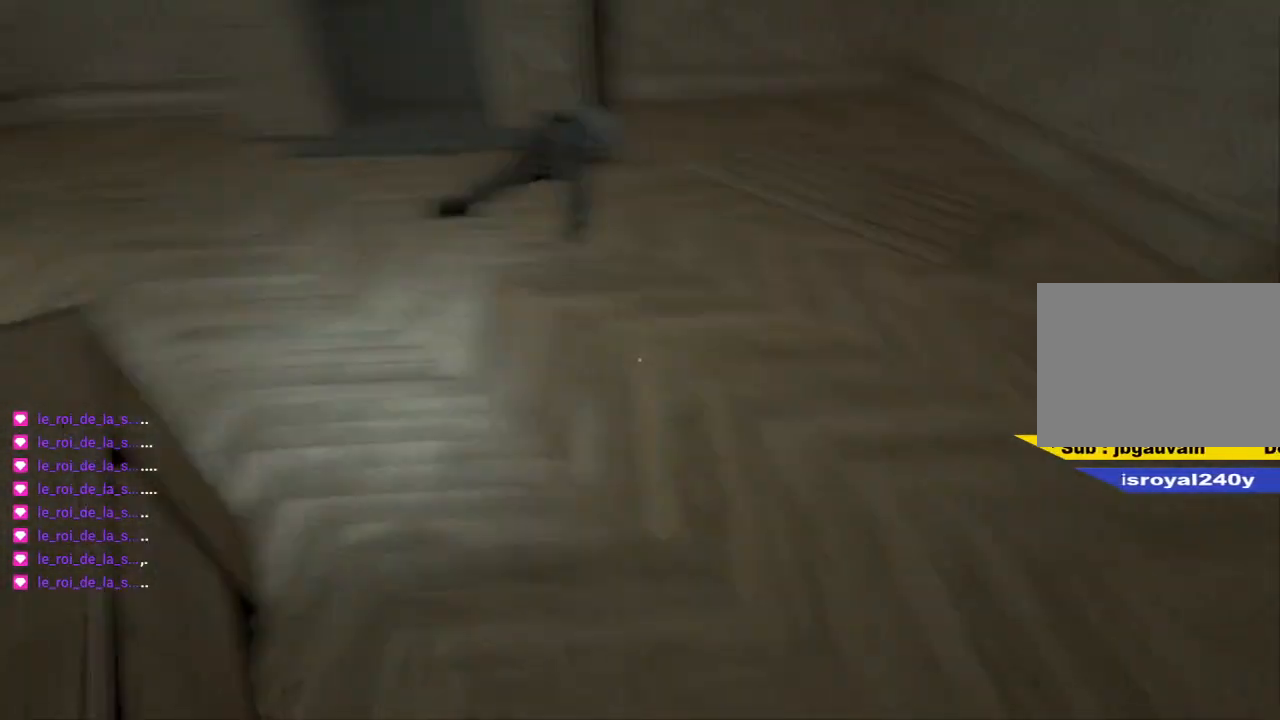
{"keys": ["s"], "mouse": [], "mouse_move": "left", "events": [[33, "d", "down"], [233, "z", "up"], [267, "shift", "up"], [367, "s", "down"], [450, "d", "up"]]}
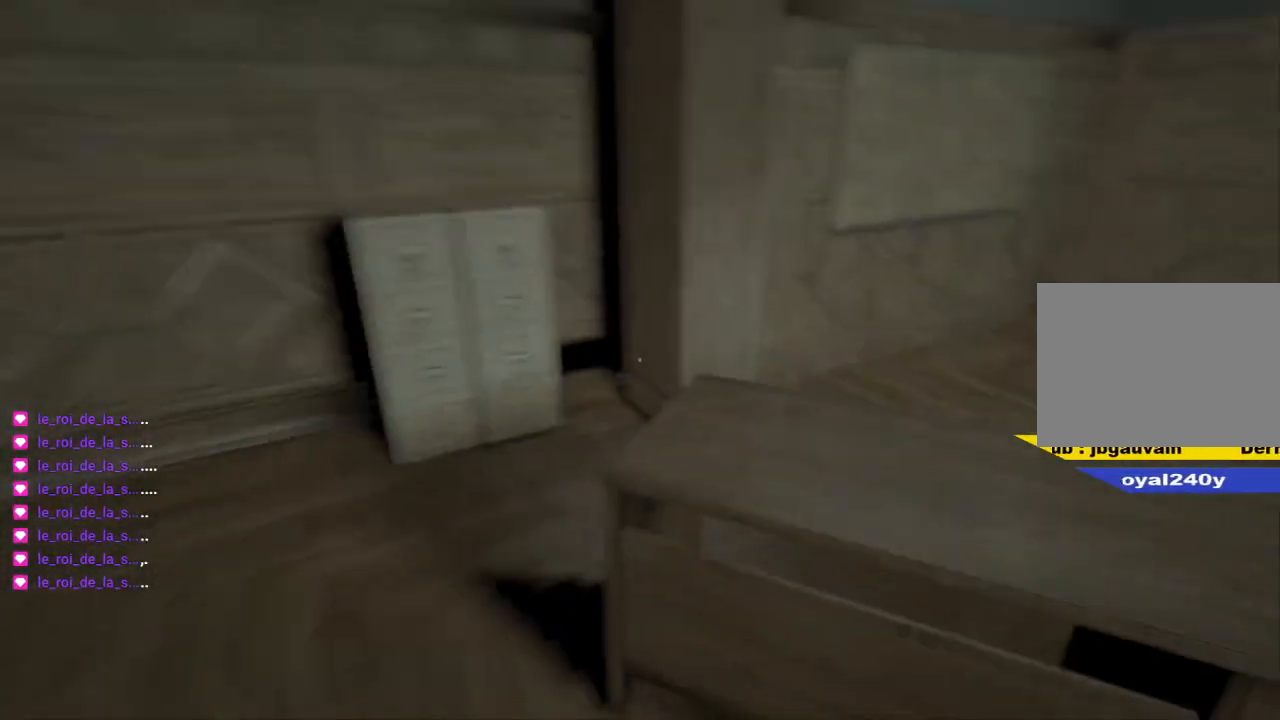
{"keys": ["s"], "mouse": [], "mouse_move": "still", "events": []}
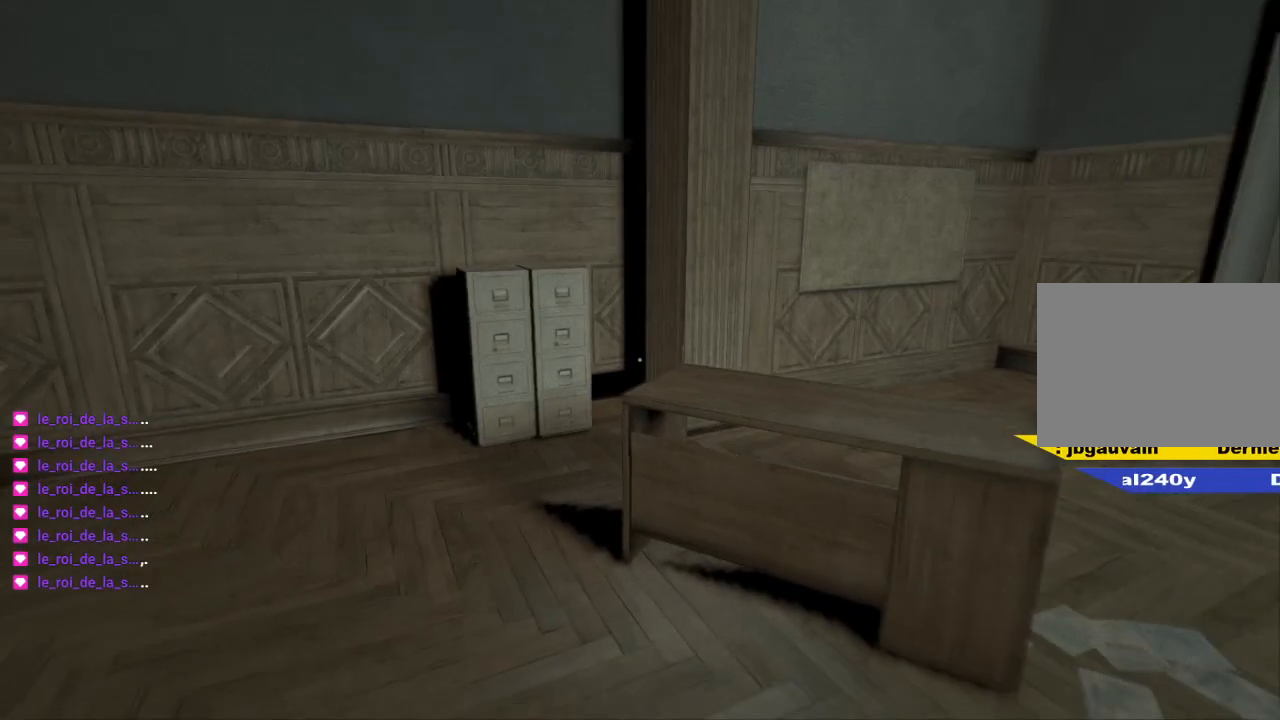
{"keys": ["shift", "z"], "mouse": [], "mouse_move": "still", "events": [[17, "s", "up"], [167, "z", "down"], [200, "shift", "down"]]}
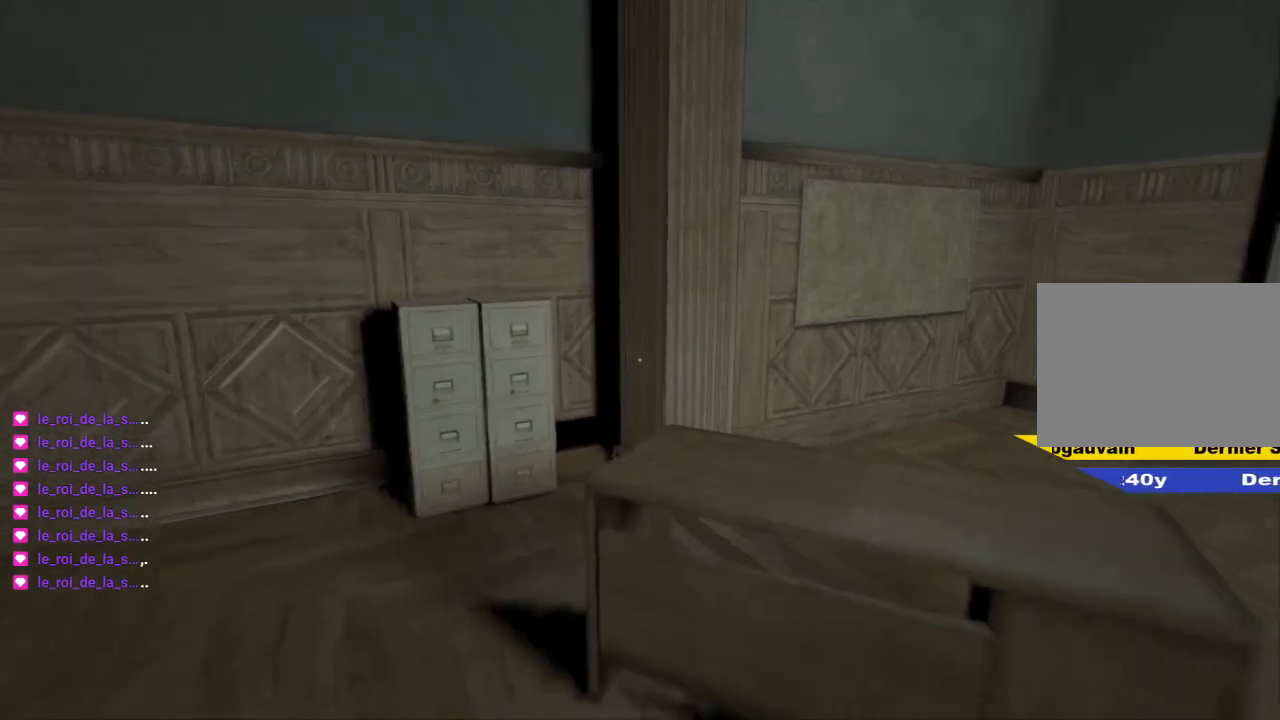
{"keys": ["shift", "z"], "mouse": [], "mouse_move": "still", "events": [[417, "space", "down"], [500, "space", "up"]]}
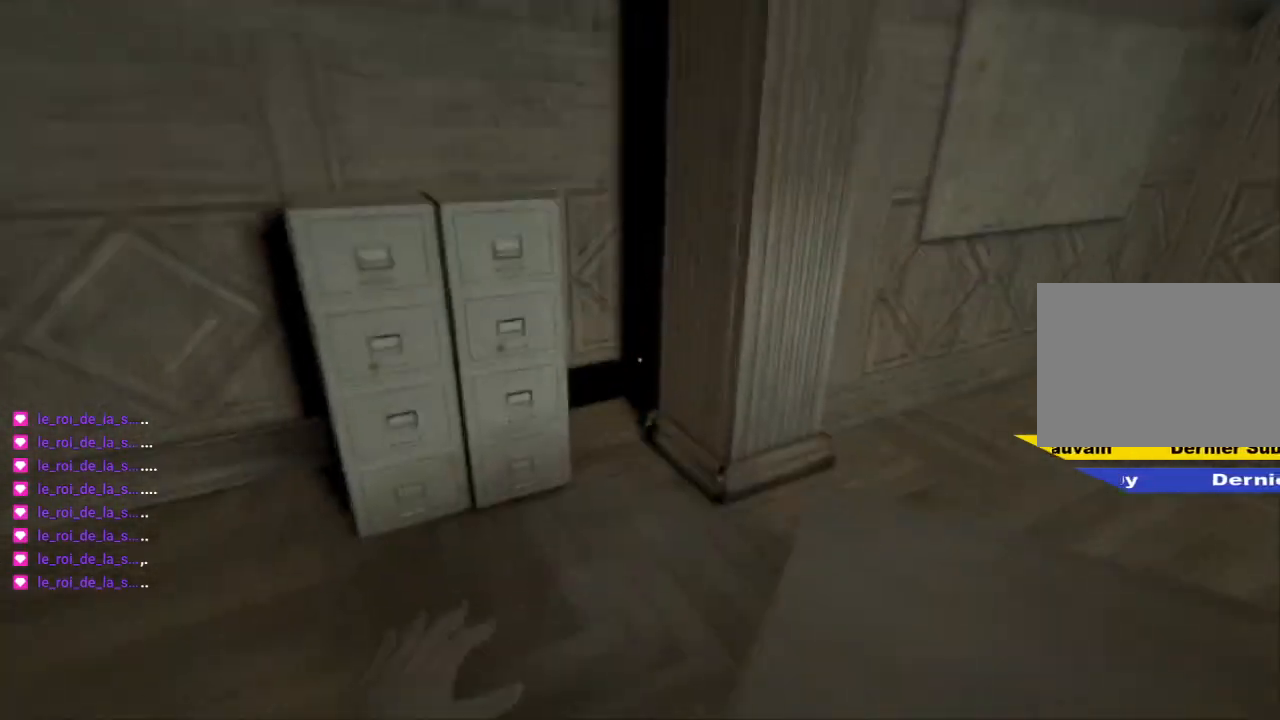
{"keys": ["shift", "z"], "mouse": [], "mouse_move": "right", "events": []}
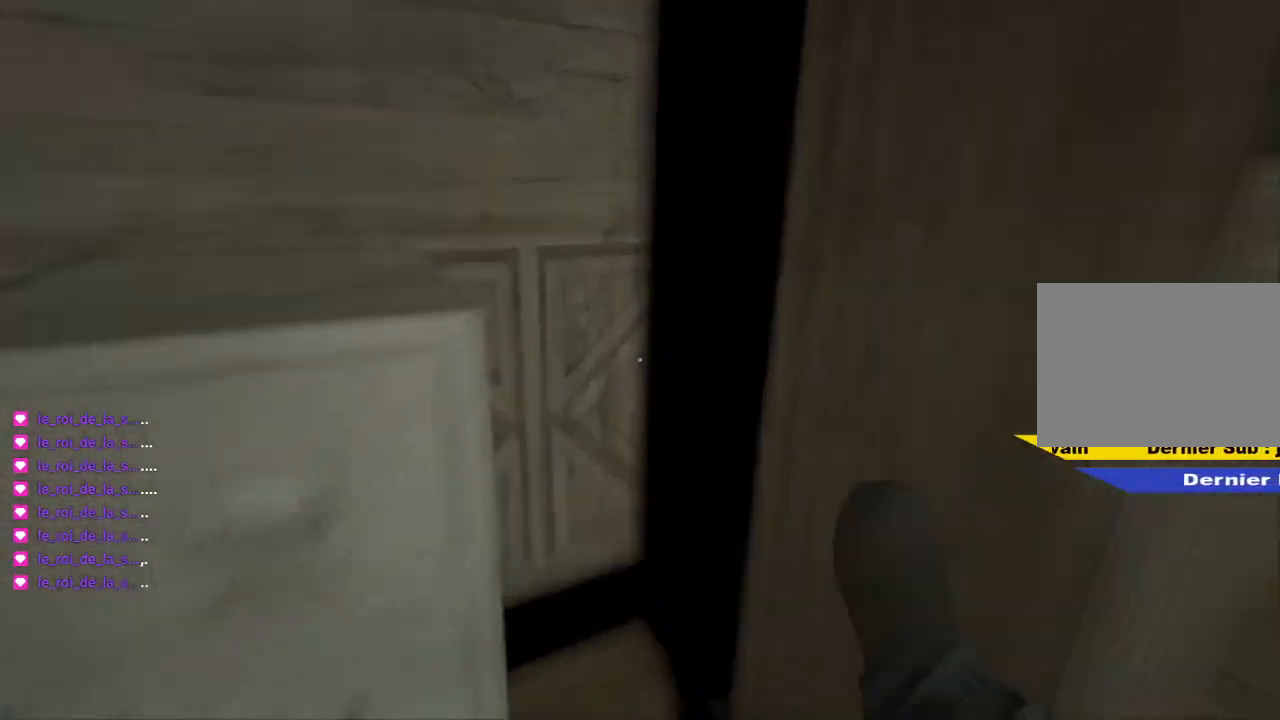
{"keys": ["shift", "z"], "mouse": [], "mouse_move": "still", "events": []}
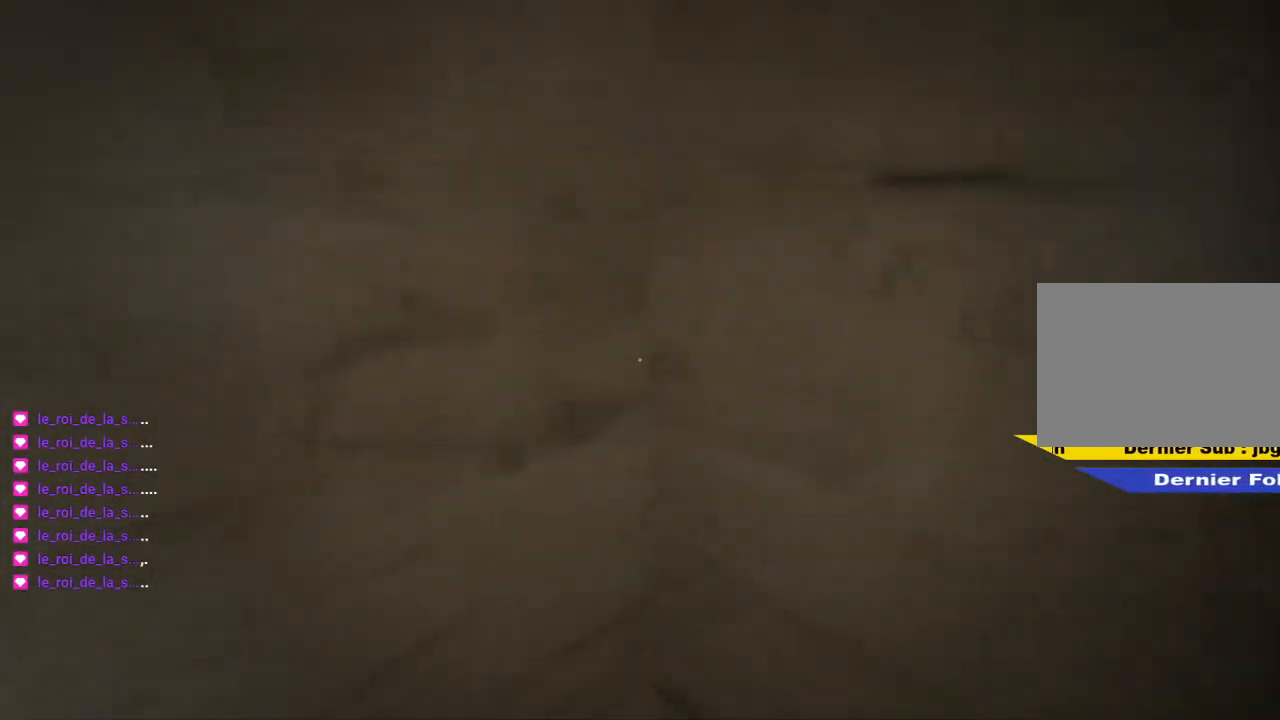
{"keys": [], "mouse": [], "mouse_move": "still", "events": [[217, "shift", "up"], [267, "z", "up"]]}
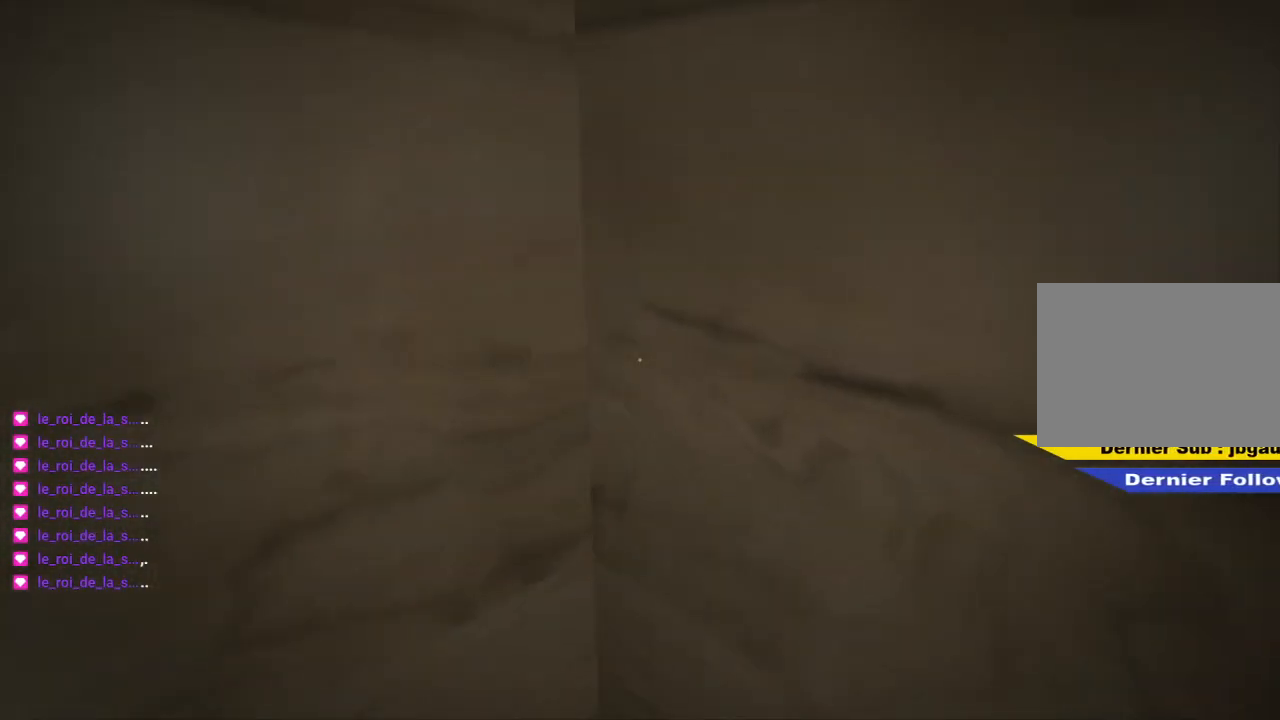
{"keys": [], "mouse": [], "mouse_move": "still", "events": [[50, "space", "down"], [100, "space", "up"]]}
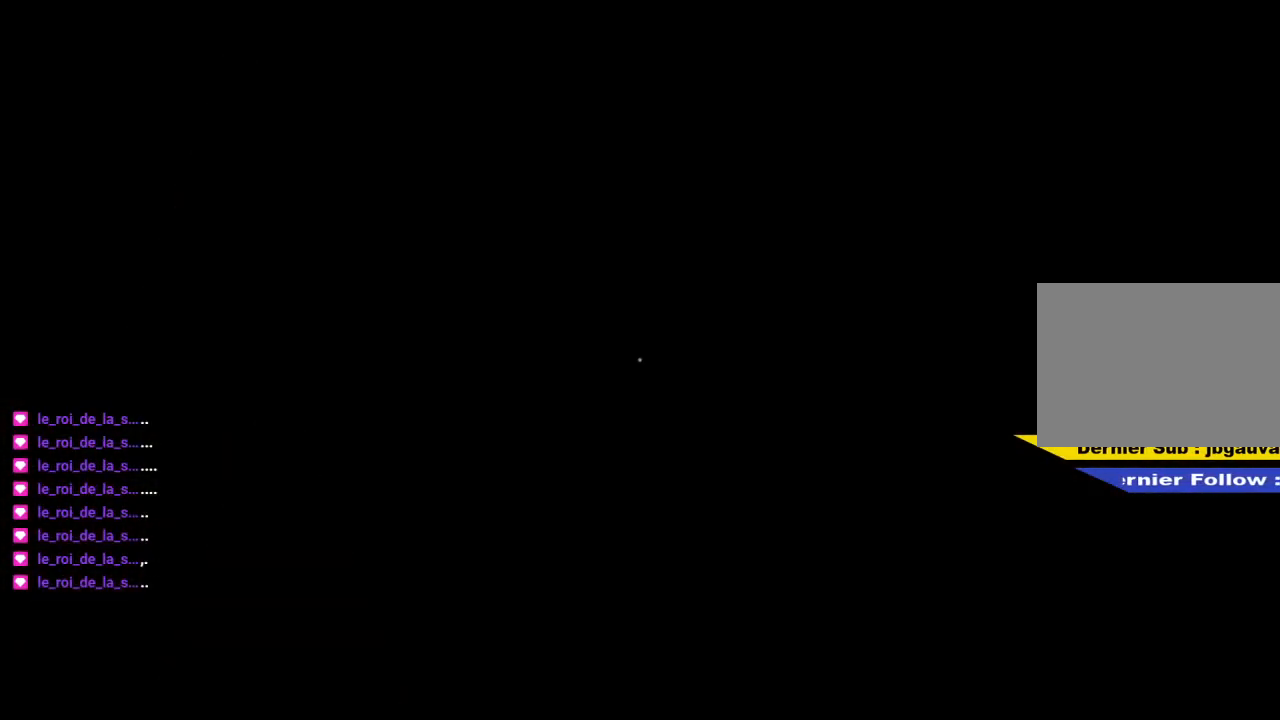
{"keys": [], "mouse": [], "mouse_move": "still", "events": []}
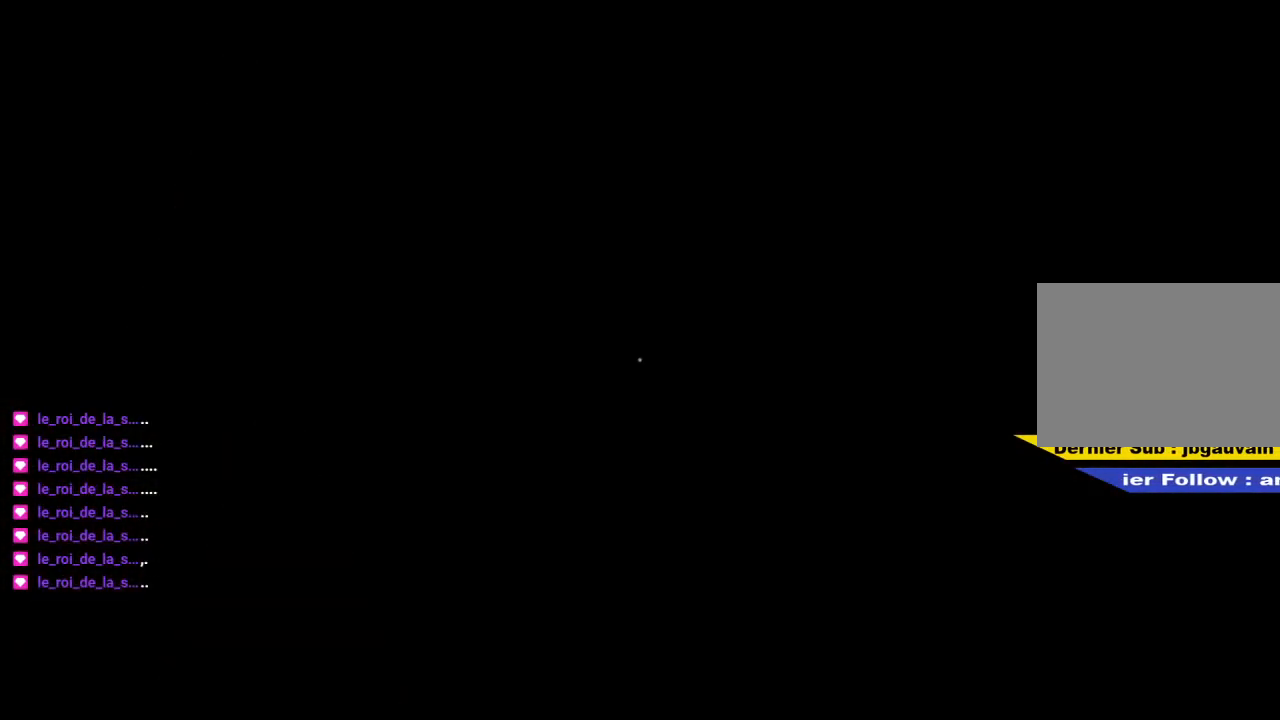
{"keys": [], "mouse": [], "mouse_move": "still", "events": []}
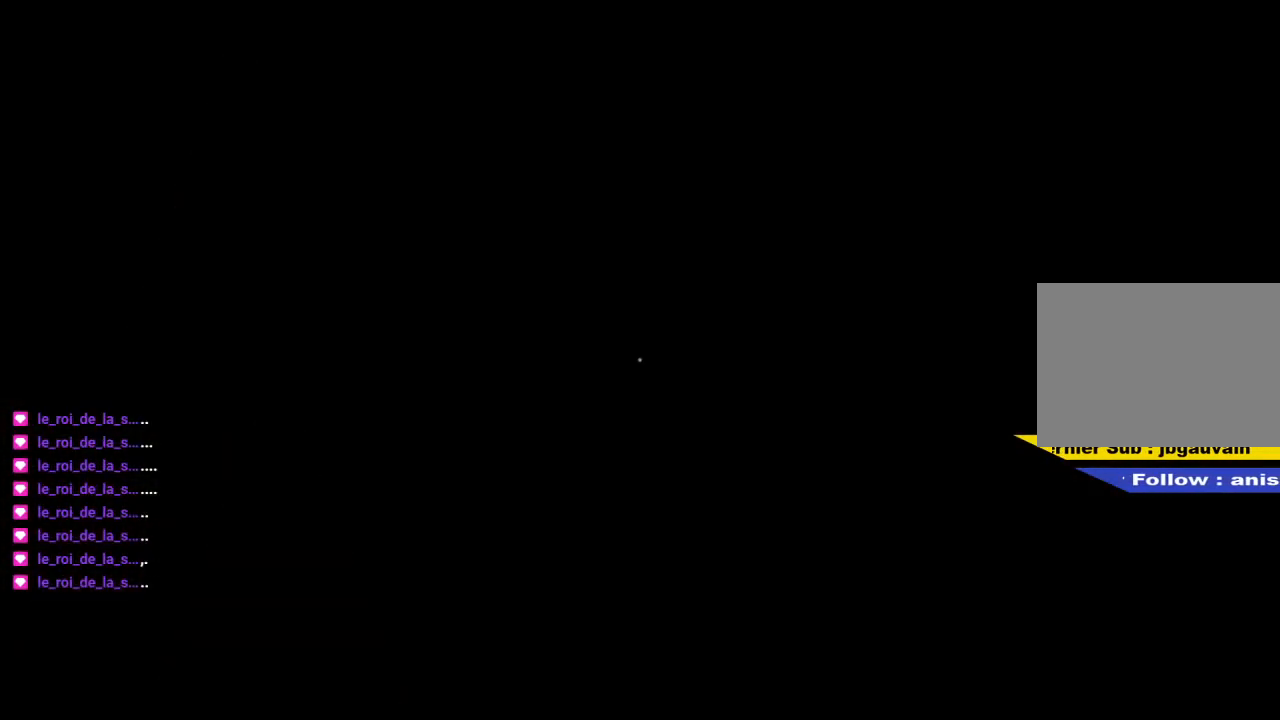
{"keys": [], "mouse": [], "mouse_move": "still", "events": []}
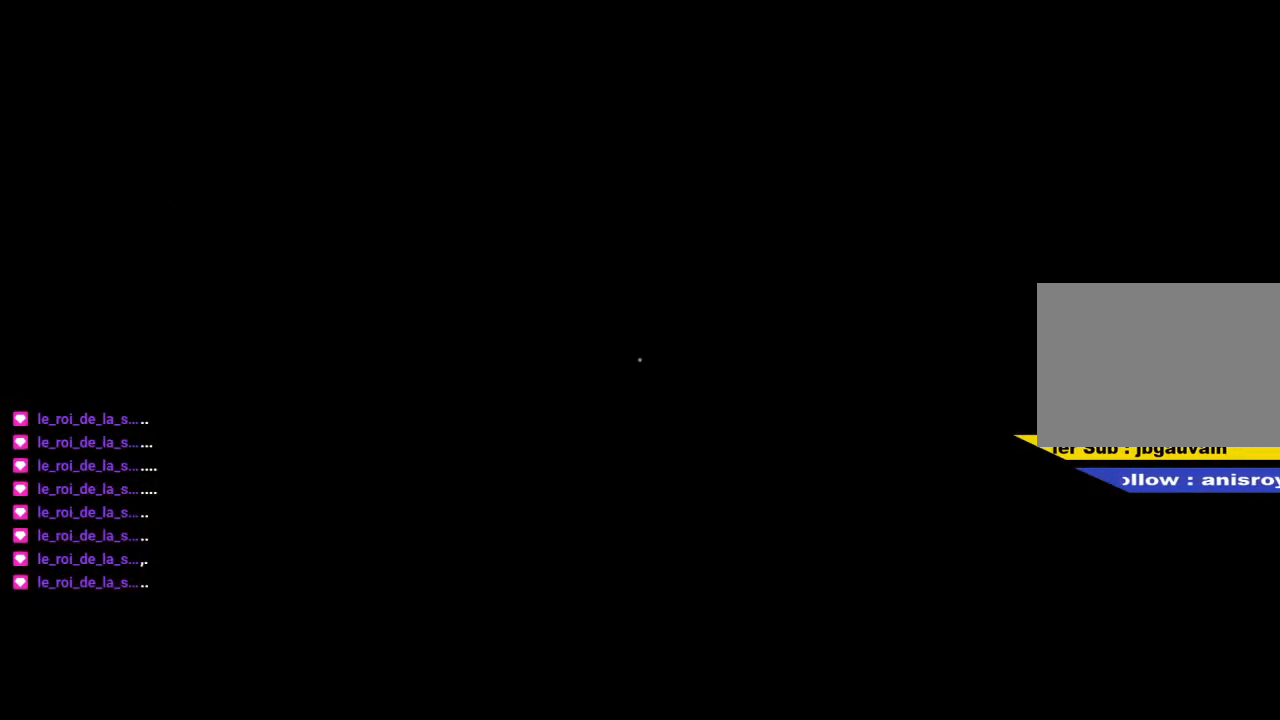
{"keys": [], "mouse": [], "mouse_move": "left", "events": []}
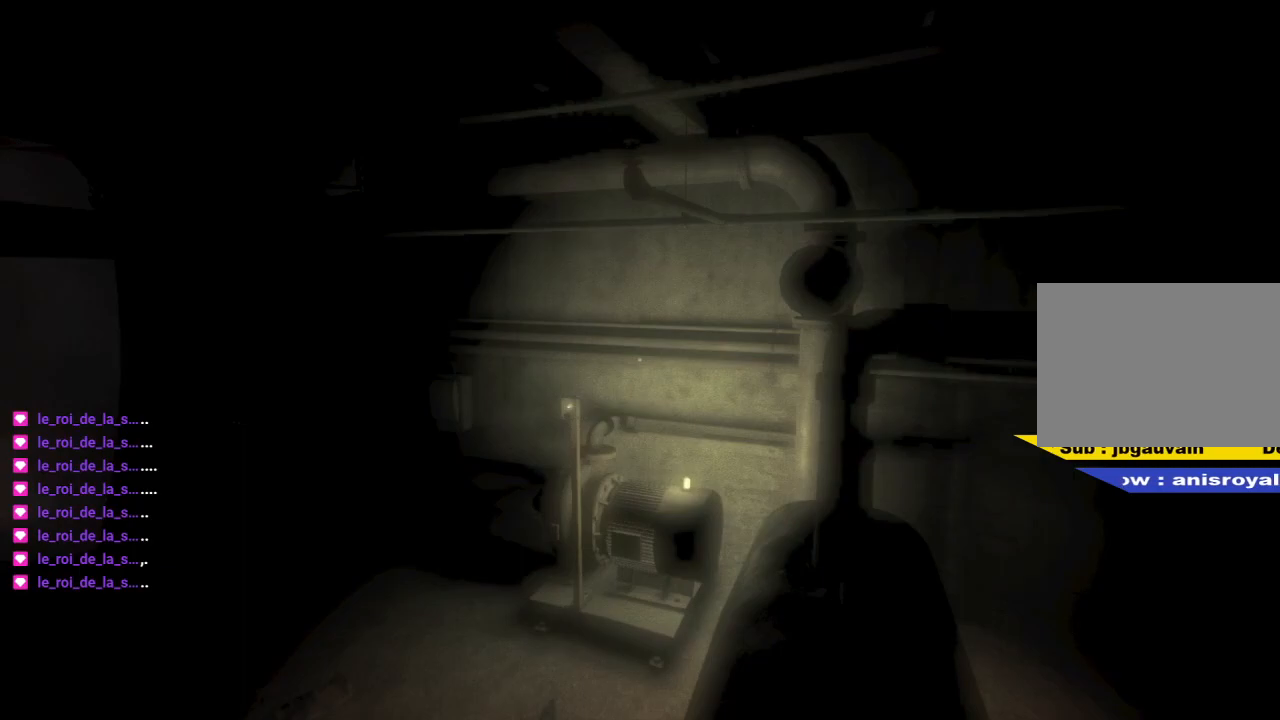
{"keys": [], "mouse": [], "mouse_move": "still", "events": []}
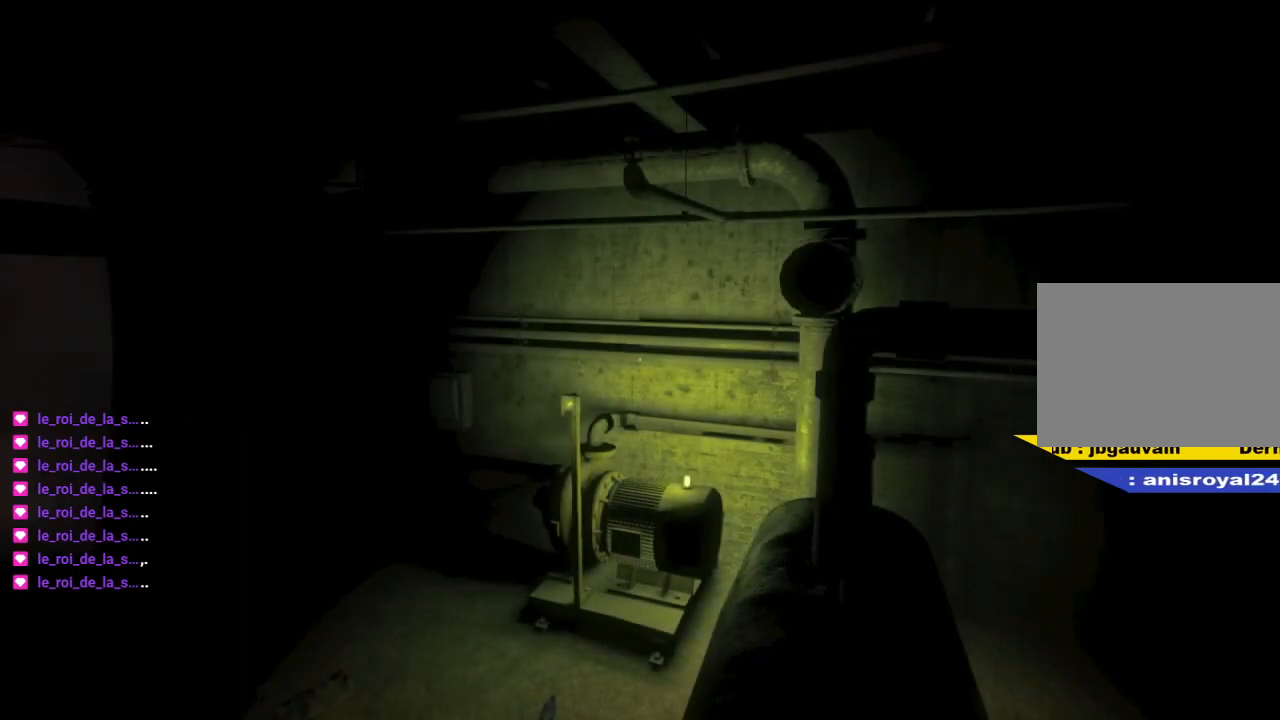
{"keys": [], "mouse": [], "mouse_move": "still", "events": []}
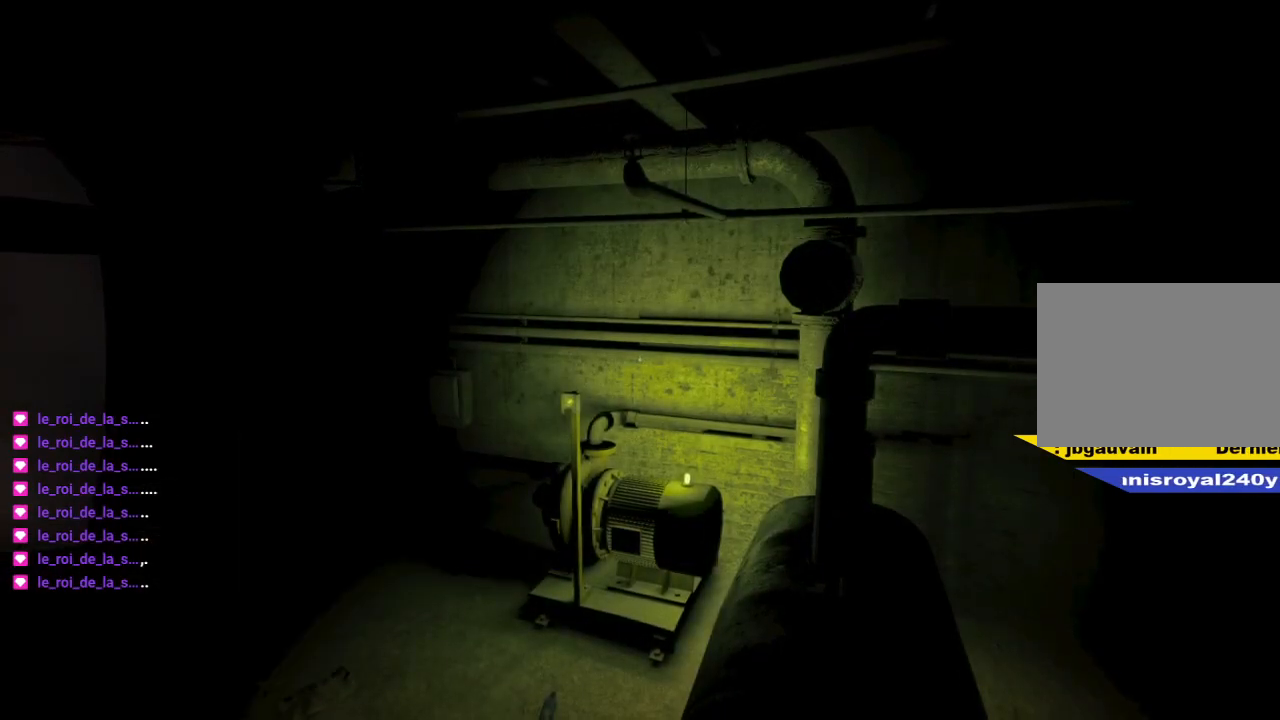
{"keys": [], "mouse": [], "mouse_move": "still", "events": []}
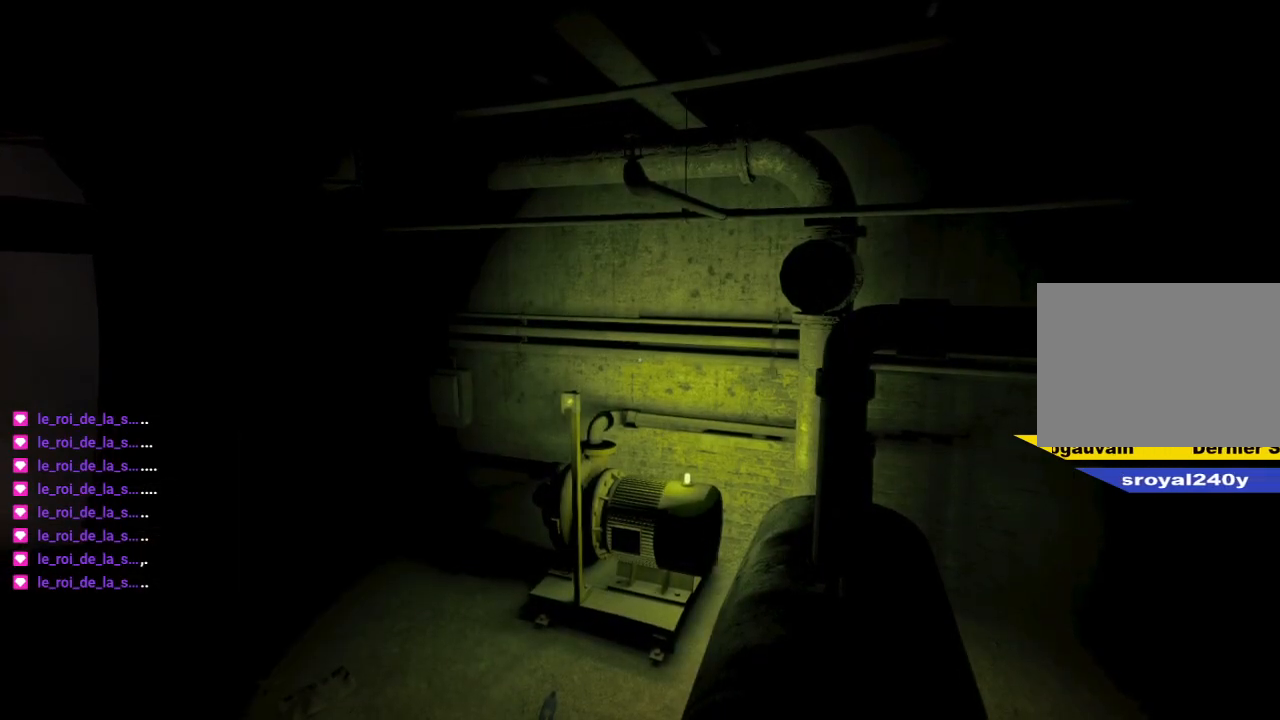
{"keys": [], "mouse": [], "mouse_move": "left", "events": []}
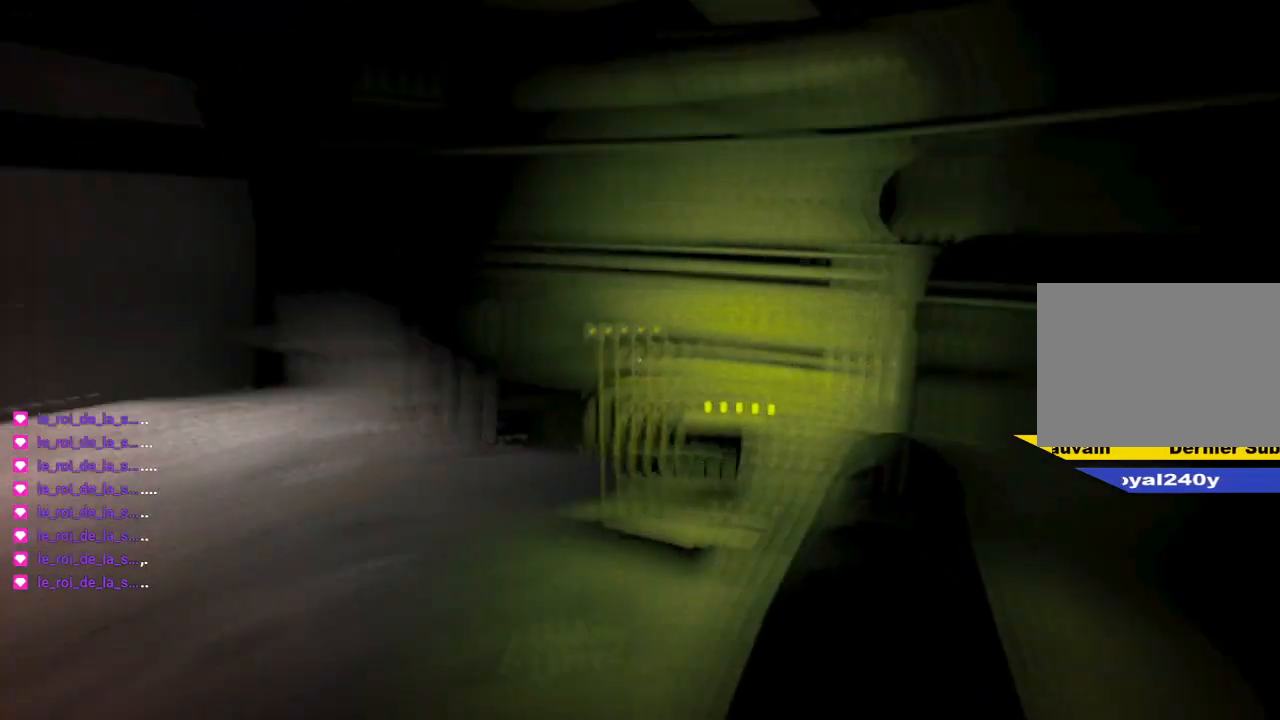
{"keys": [], "mouse": [], "mouse_move": "still", "events": []}
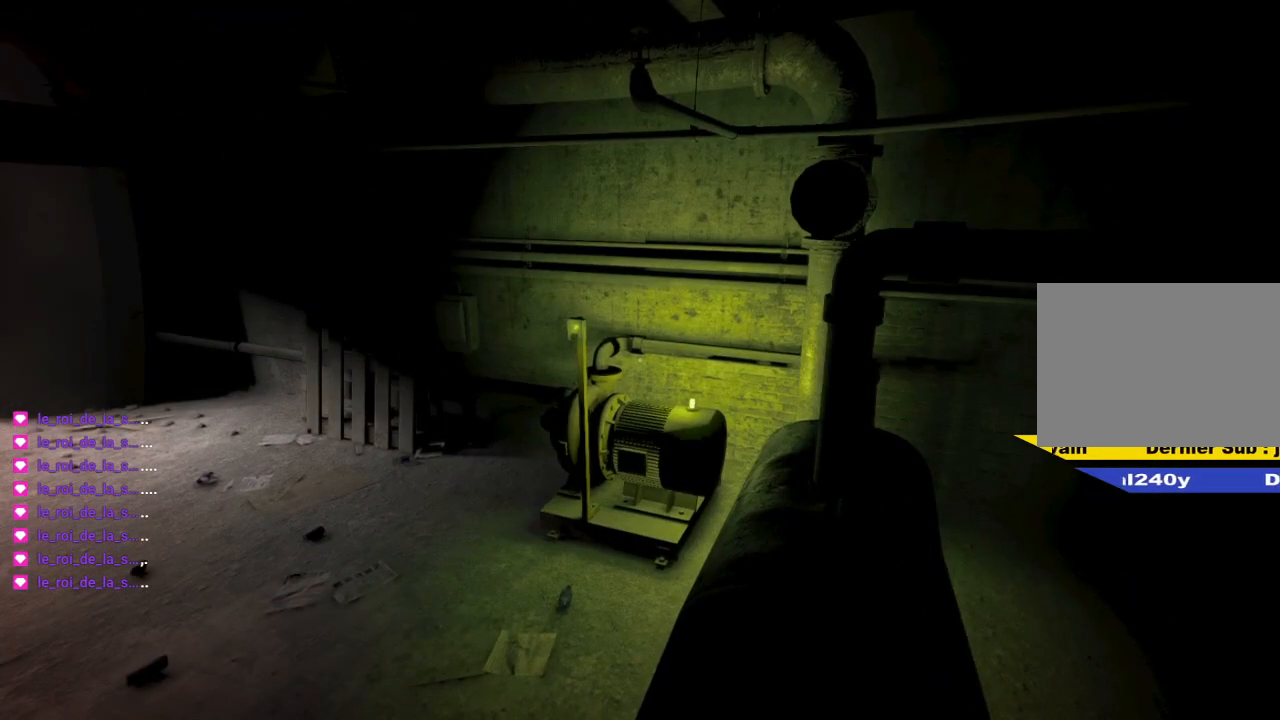
{"keys": [], "mouse": [], "mouse_move": "still", "events": []}